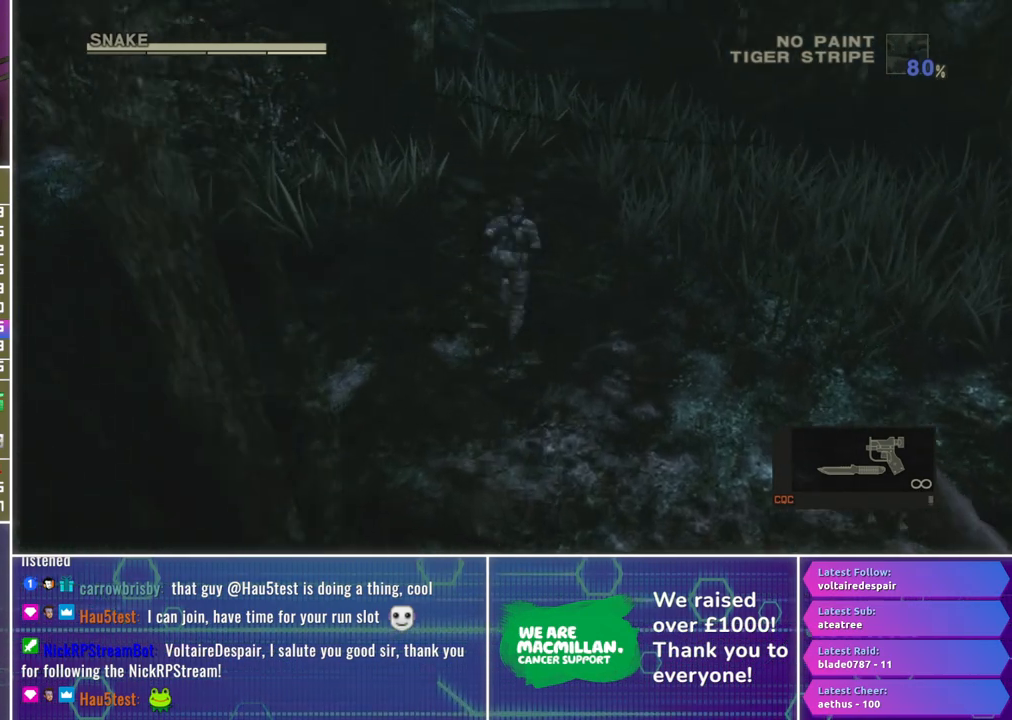
Gameplay with a controller (Xbox layout); each line is a JSON object with the inputs held at the frame after it. "events" lists button and stick changes between this image and that frame as [ms after this image, input, new state], when the widget could be followed in between.
{"buttons": ["A"], "left_stick": "up", "right_stick": "center", "events": [[17, "A", "down"]]}
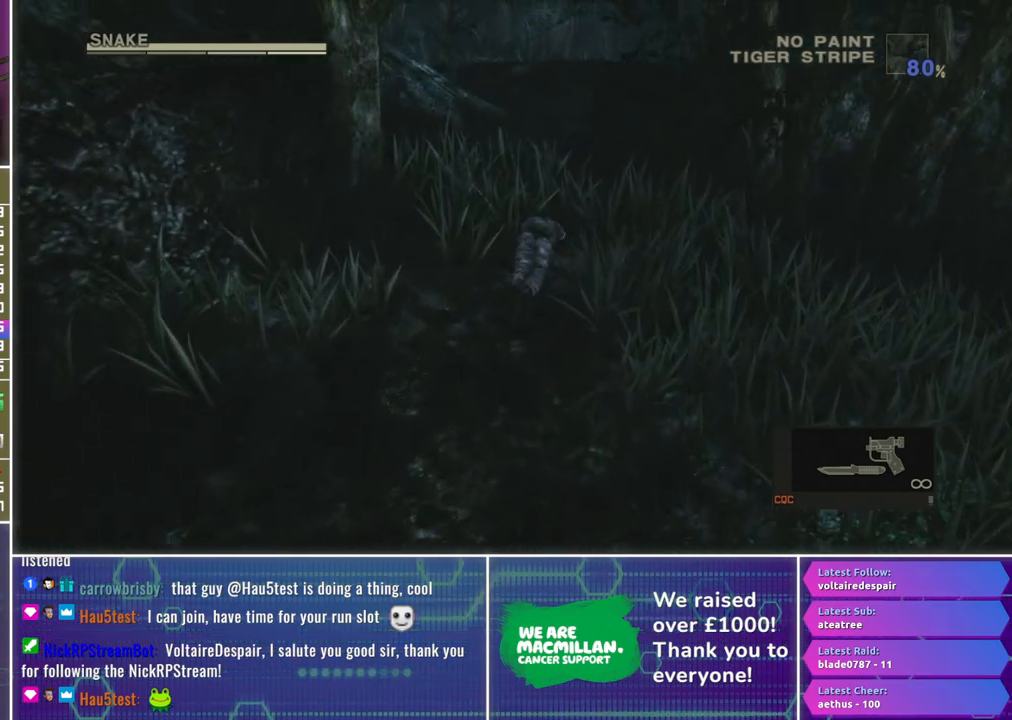
{"buttons": ["A"], "left_stick": "up", "right_stick": "center", "events": []}
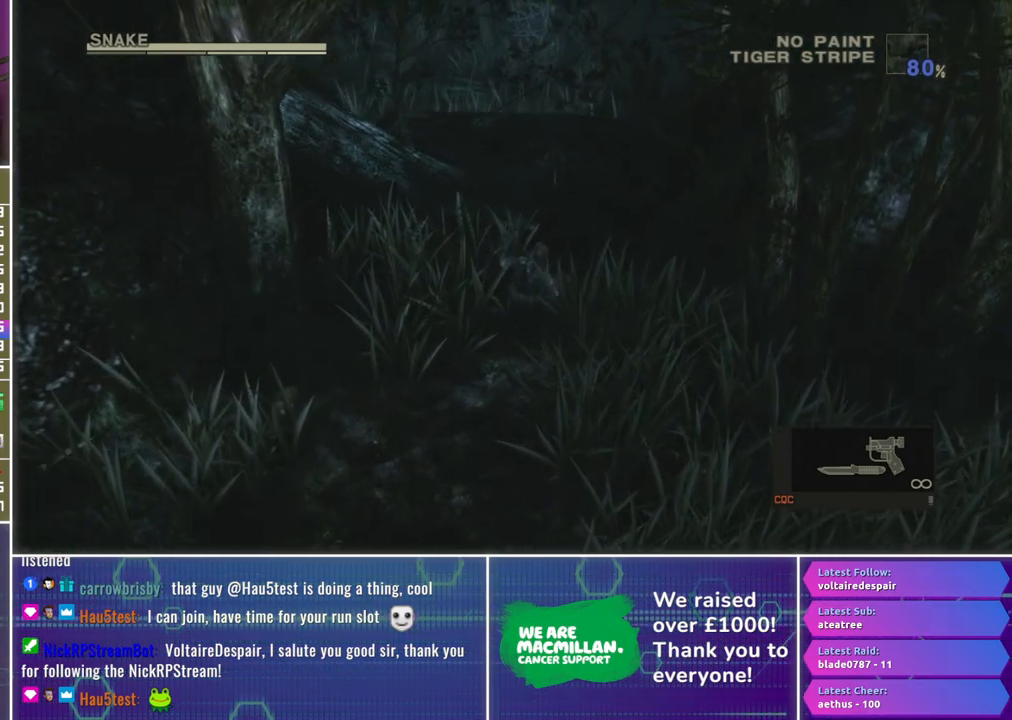
{"buttons": [], "left_stick": "up-right", "right_stick": "center", "events": [[50, "A", "up"], [83, "left_stick", "center"], [183, "left_stick", "up-right"]]}
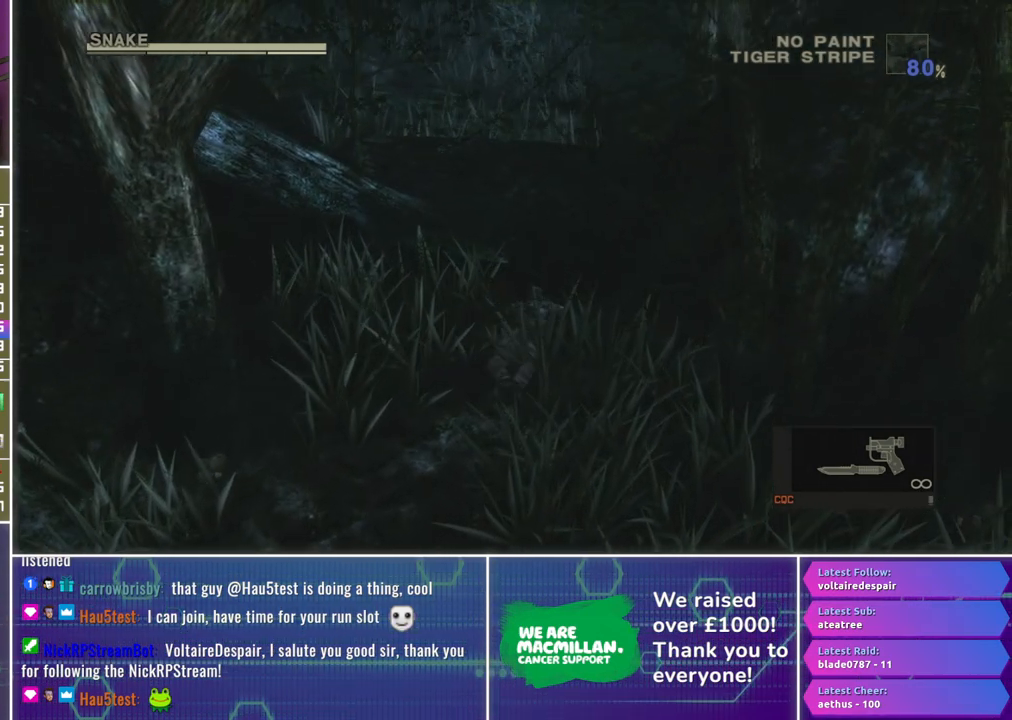
{"buttons": [], "left_stick": "up-right", "right_stick": "center", "events": []}
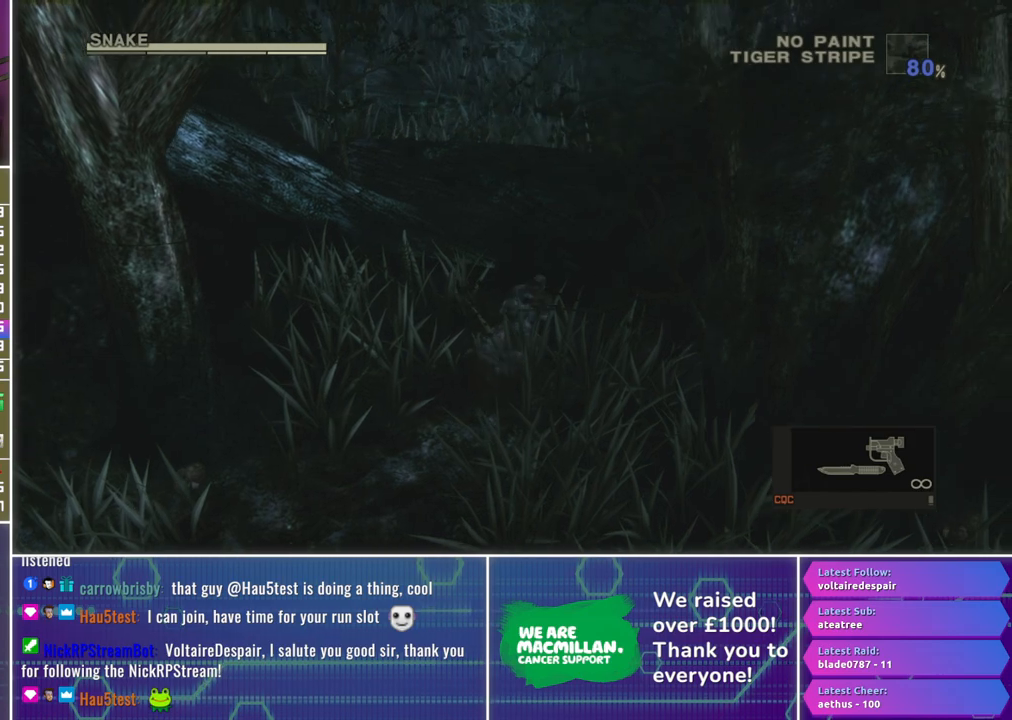
{"buttons": [], "left_stick": "up", "right_stick": "center", "events": [[117, "left_stick", "up"]]}
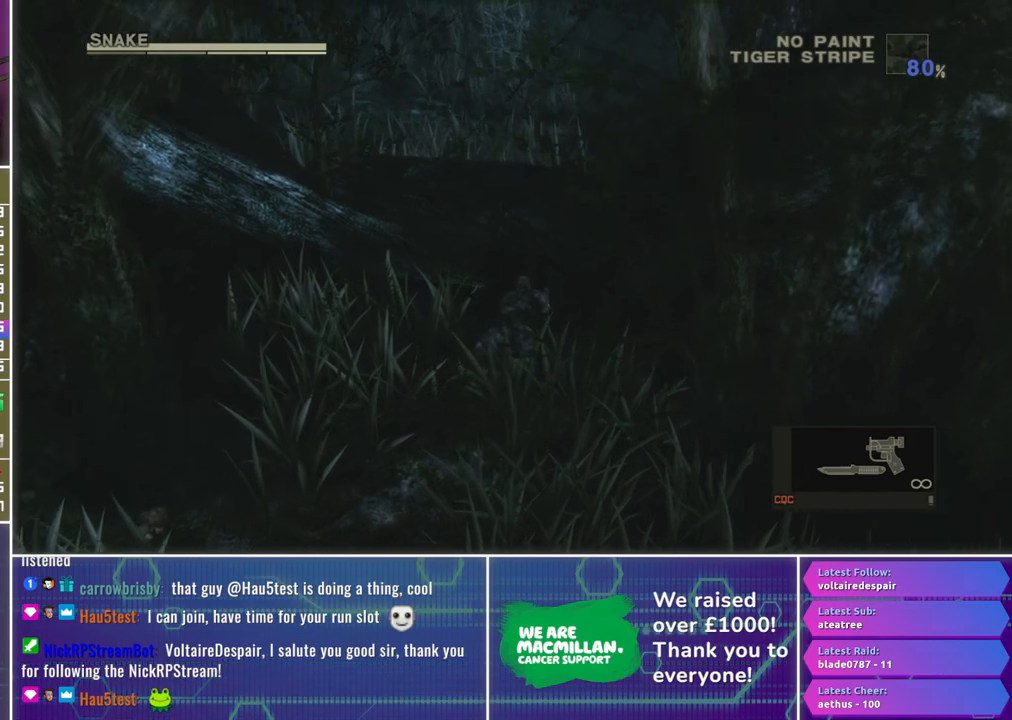
{"buttons": [], "left_stick": "up", "right_stick": "center", "events": []}
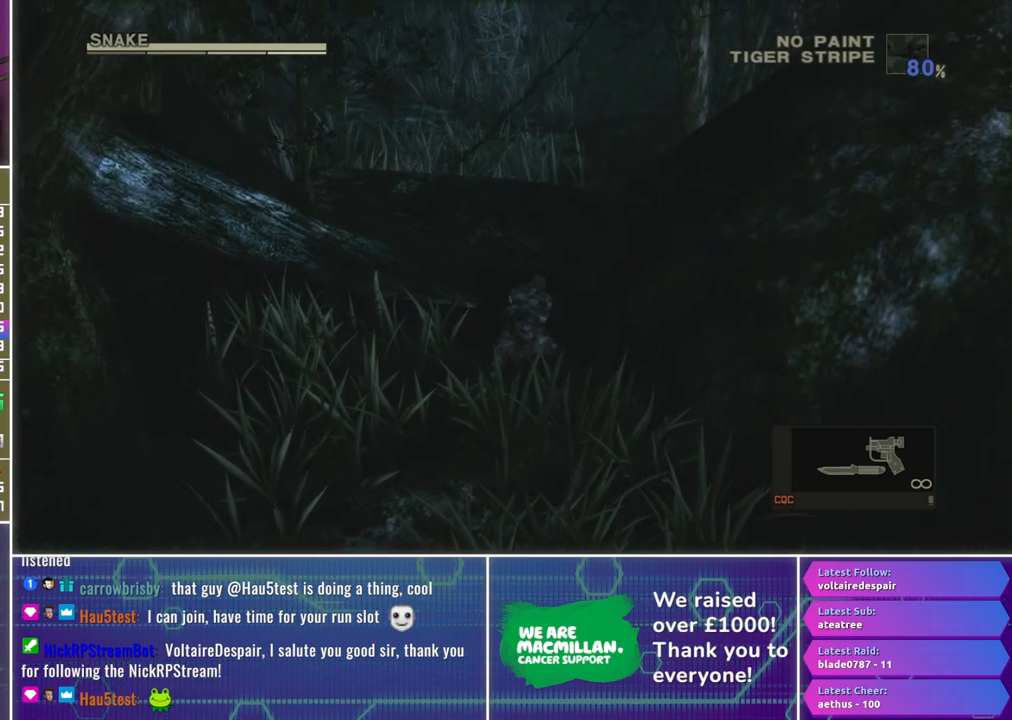
{"buttons": [], "left_stick": "up", "right_stick": "center", "events": []}
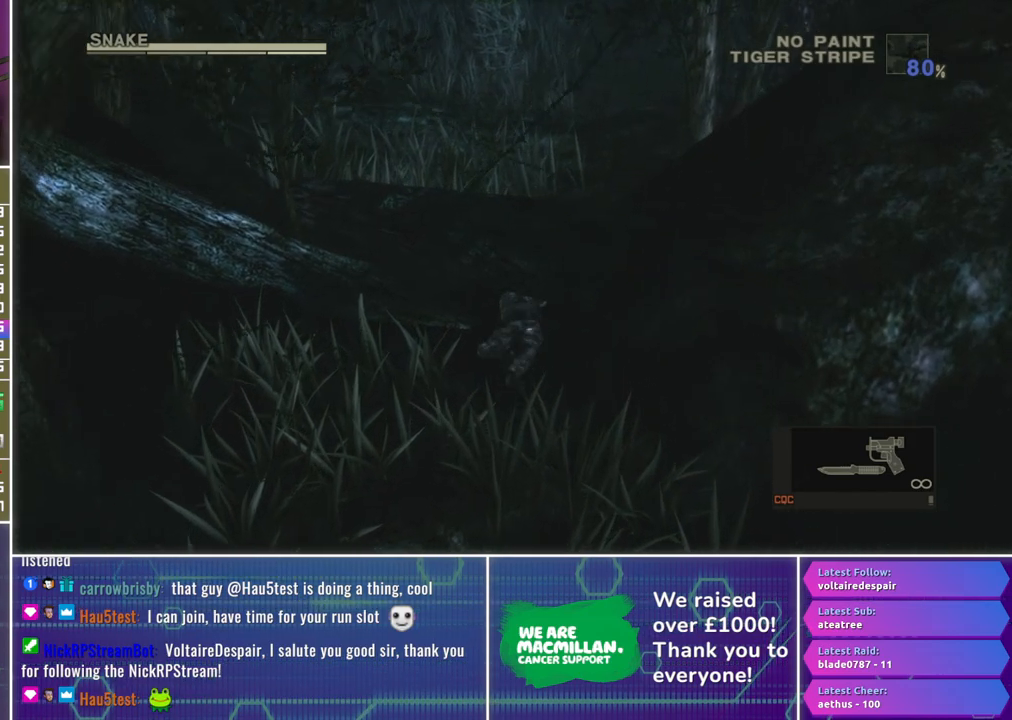
{"buttons": ["A"], "left_stick": "up", "right_stick": "center", "events": [[283, "A", "down"], [383, "A", "up"], [467, "A", "down"]]}
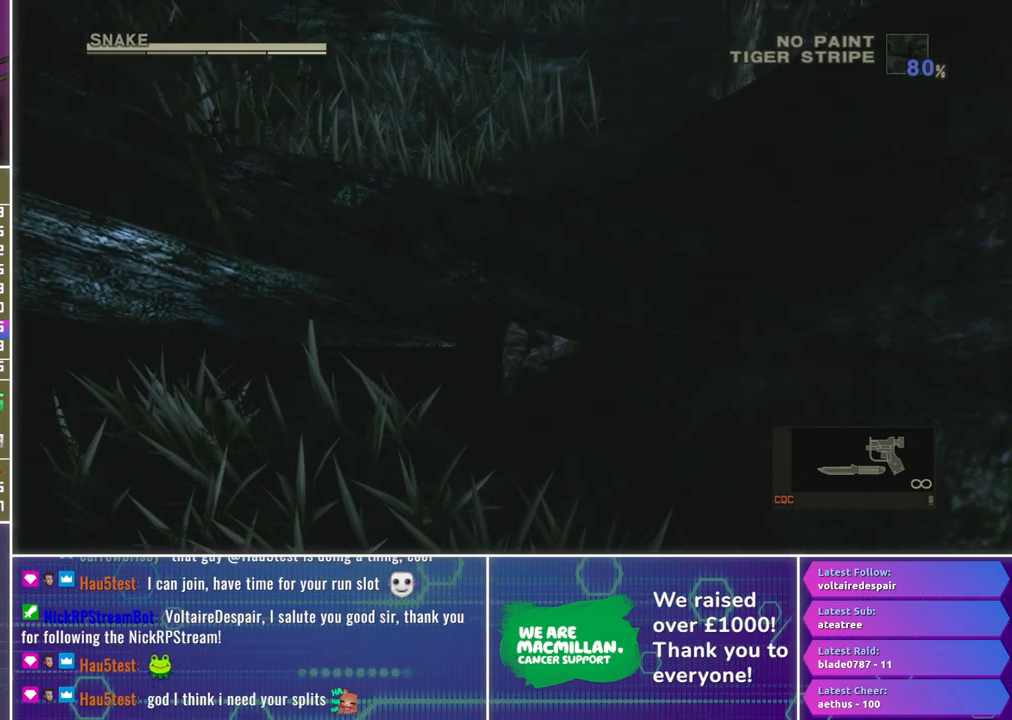
{"buttons": [], "left_stick": "up", "right_stick": "center", "events": [[33, "A", "up"], [117, "A", "down"], [183, "A", "up"], [250, "A", "down"], [350, "A", "up"], [400, "A", "down"], [483, "A", "up"]]}
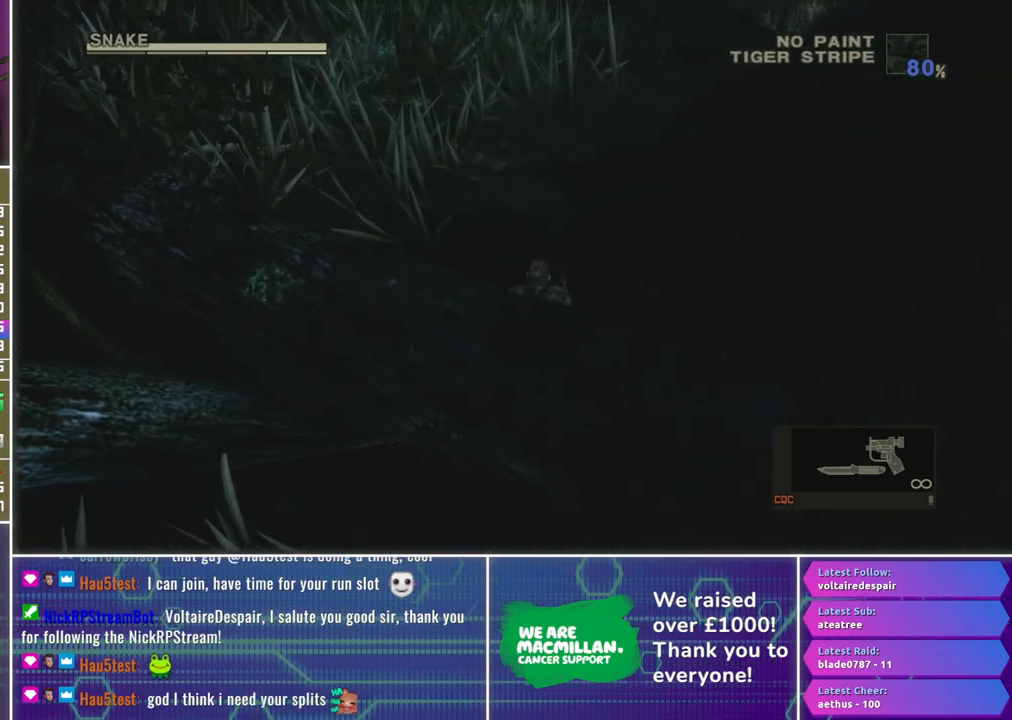
{"buttons": [], "left_stick": "up", "right_stick": "center", "events": [[50, "A", "down"], [150, "A", "up"], [217, "A", "down"], [300, "A", "up"], [367, "A", "down"], [450, "A", "up"]]}
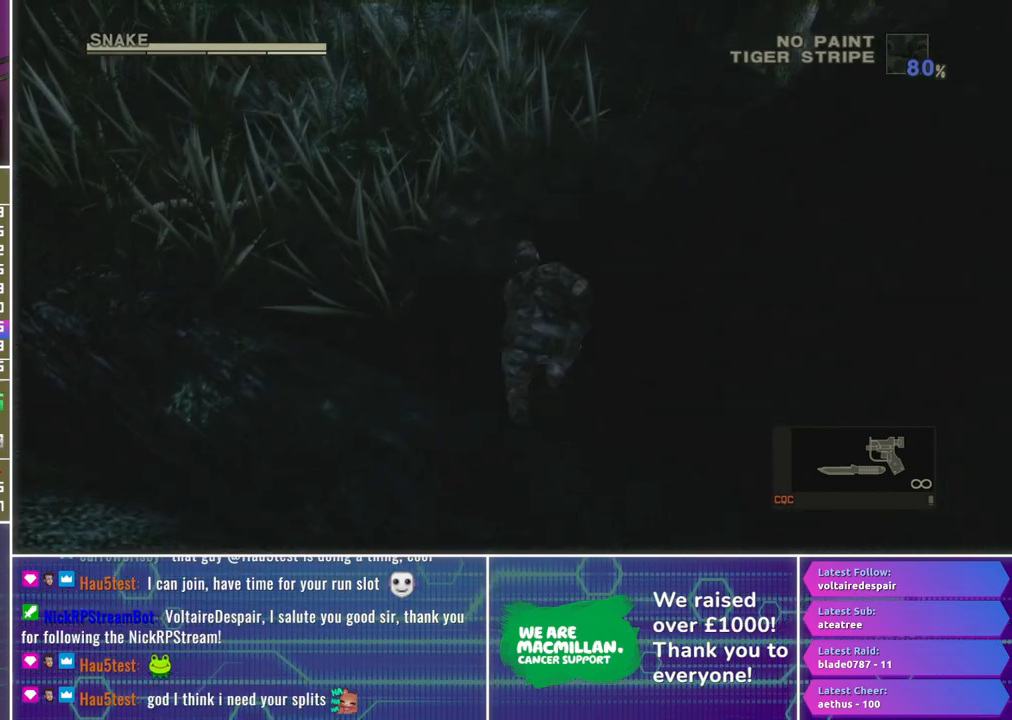
{"buttons": [], "left_stick": "up", "right_stick": "center", "events": [[50, "A", "down"], [117, "A", "up"]]}
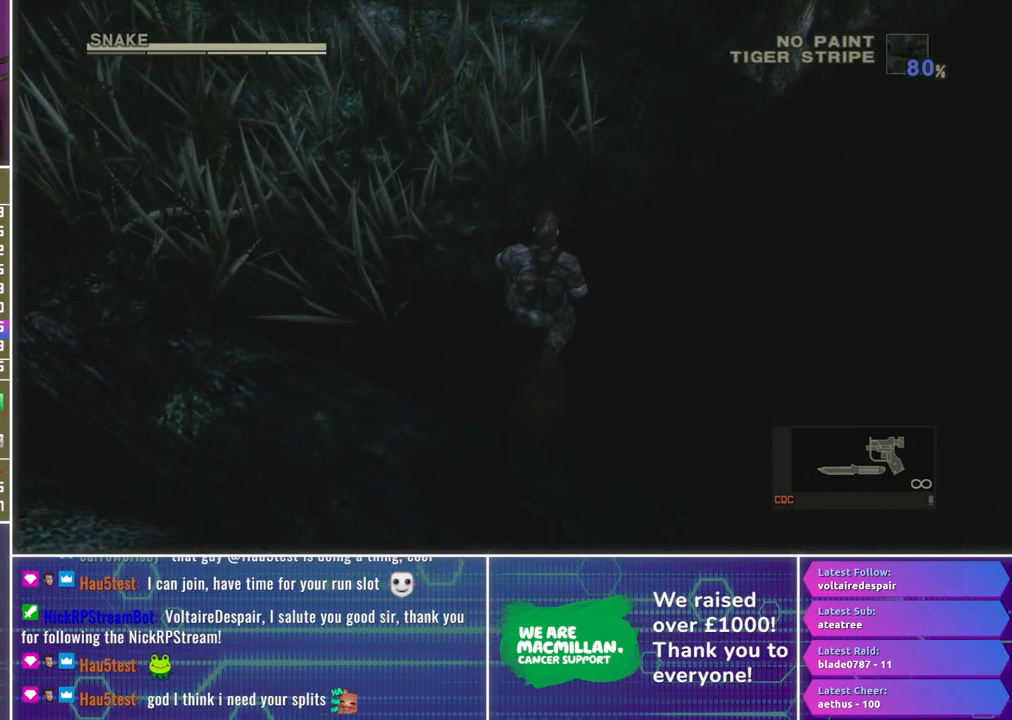
{"buttons": [], "left_stick": "up", "right_stick": "center", "events": [[200, "A", "down"], [283, "A", "up"]]}
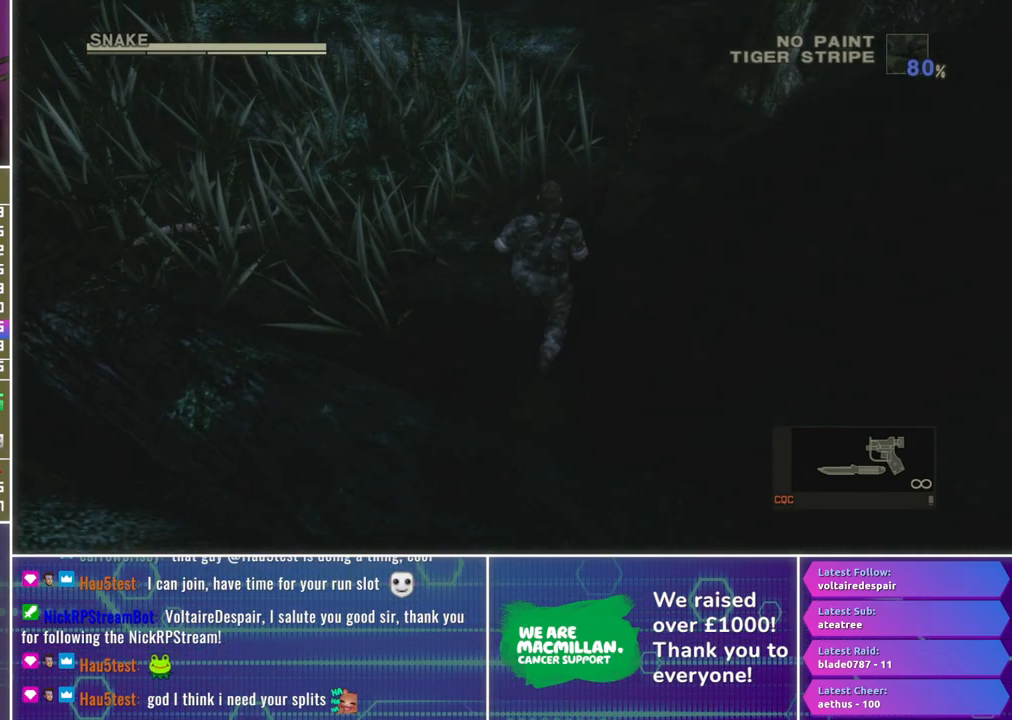
{"buttons": [], "left_stick": "up", "right_stick": "center", "events": []}
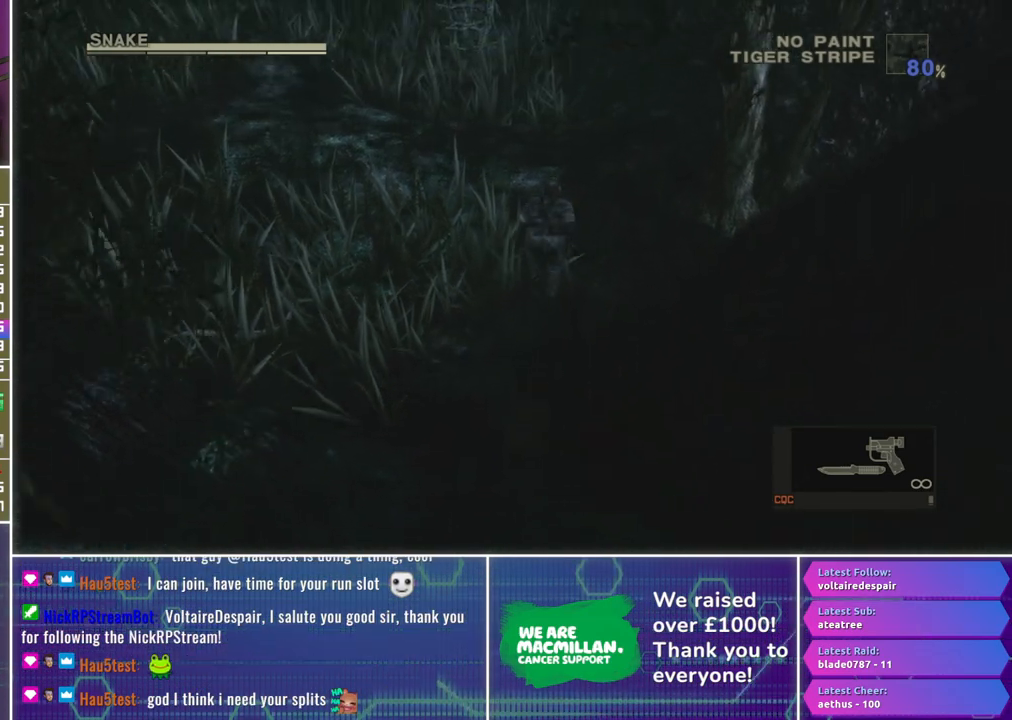
{"buttons": [], "left_stick": "up", "right_stick": "center", "events": [[367, "A", "down"], [433, "A", "up"]]}
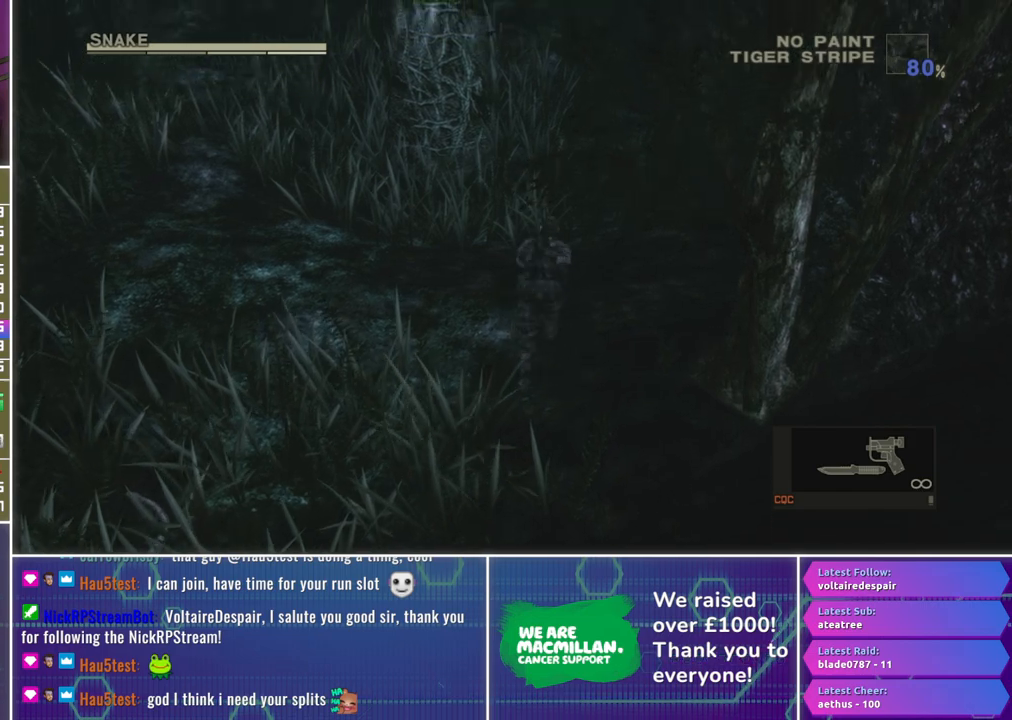
{"buttons": [], "left_stick": "up", "right_stick": "center", "events": []}
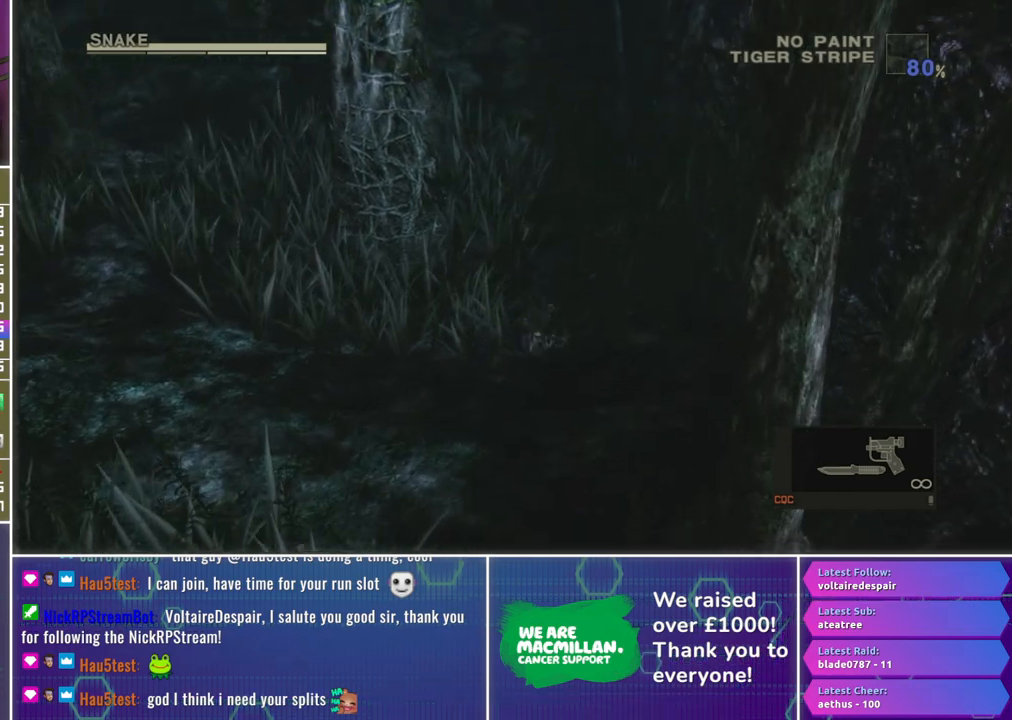
{"buttons": [], "left_stick": "up", "right_stick": "center", "events": []}
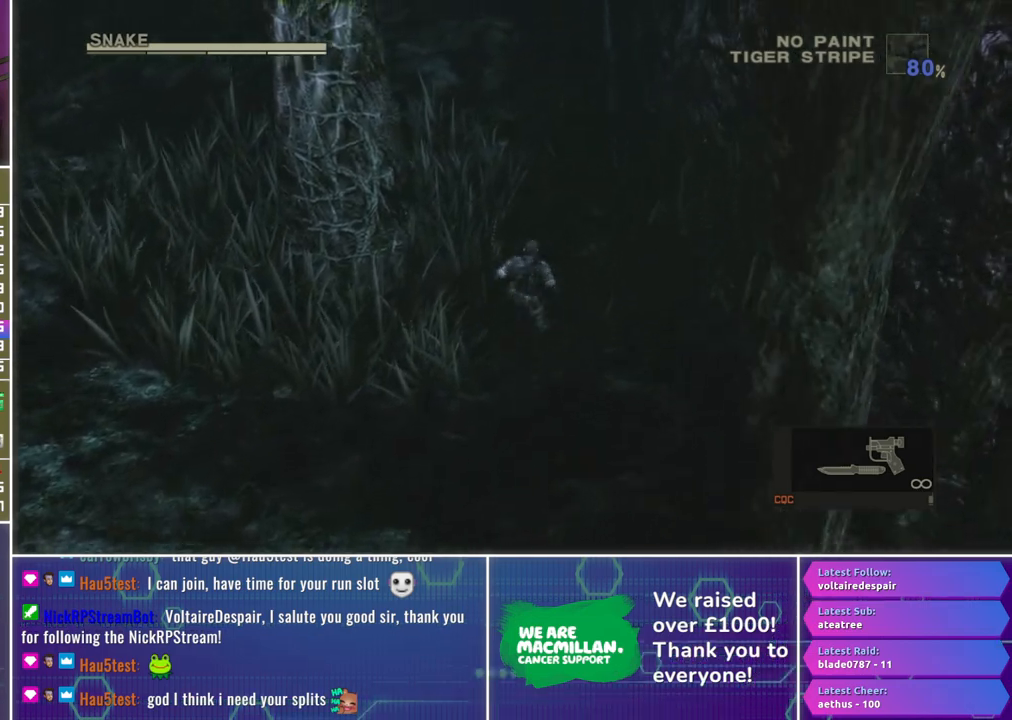
{"buttons": [], "left_stick": "up", "right_stick": "center", "events": []}
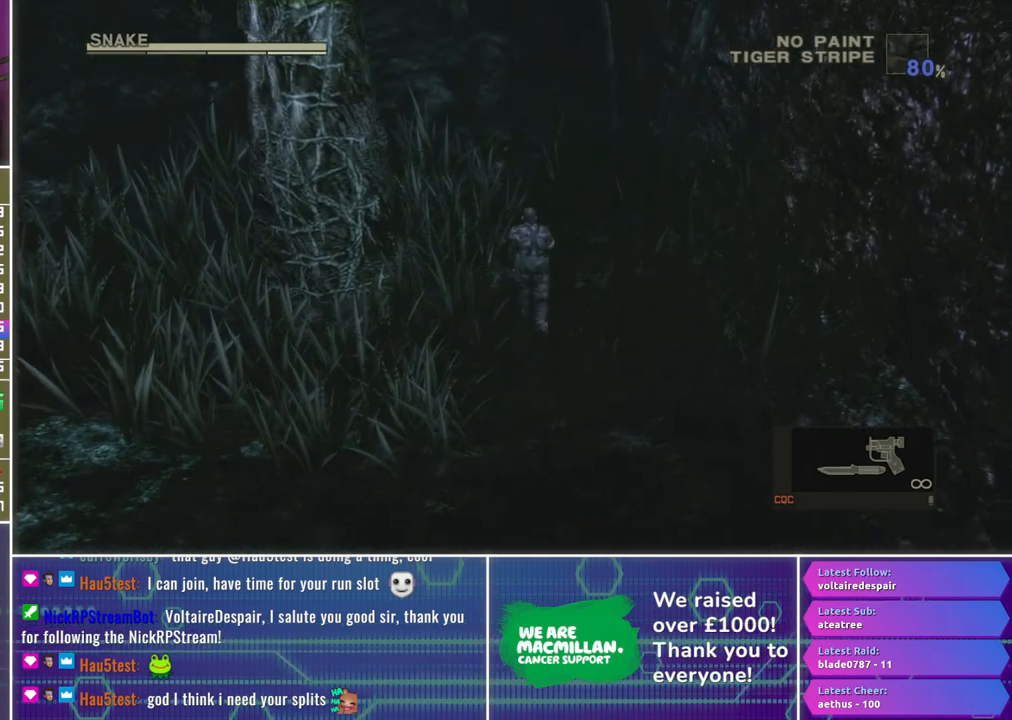
{"buttons": [], "left_stick": "up", "right_stick": "center", "events": []}
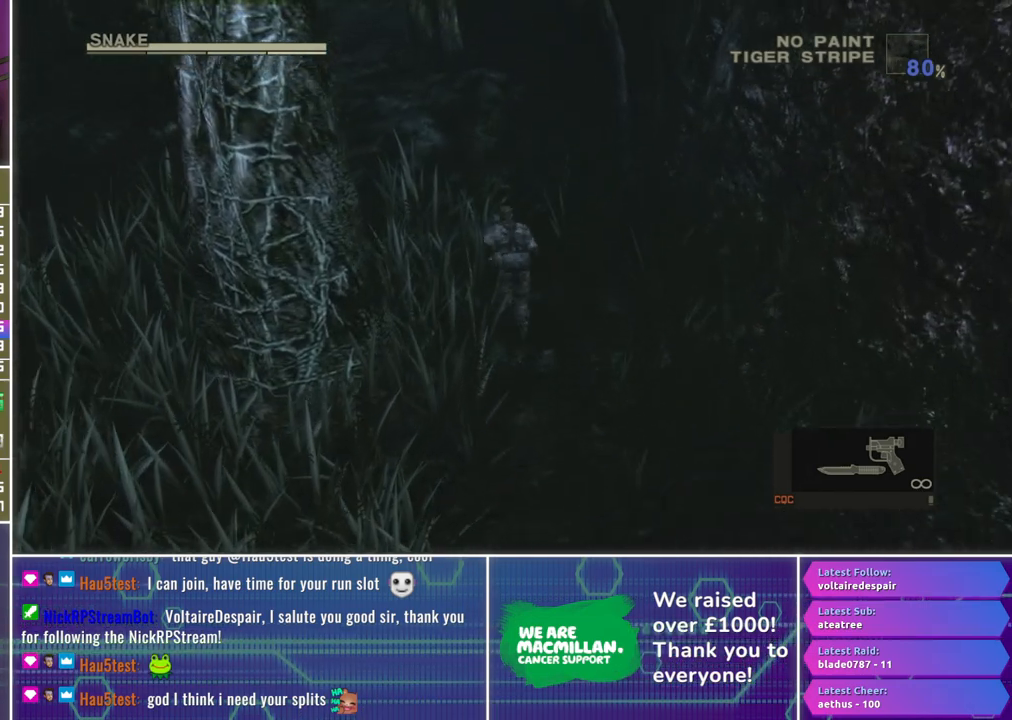
{"buttons": [], "left_stick": "up", "right_stick": "center", "events": [[367, "A", "down"], [450, "A", "up"]]}
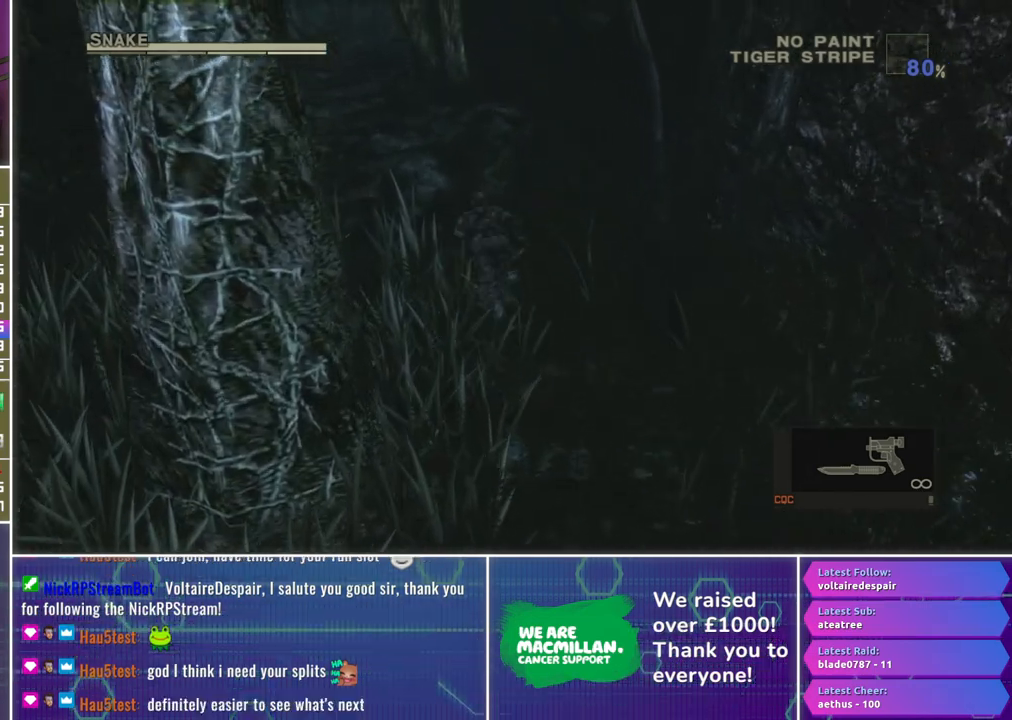
{"buttons": [], "left_stick": "up", "right_stick": "center", "events": [[50, "A", "down"], [150, "A", "up"], [250, "A", "down"], [333, "A", "up"]]}
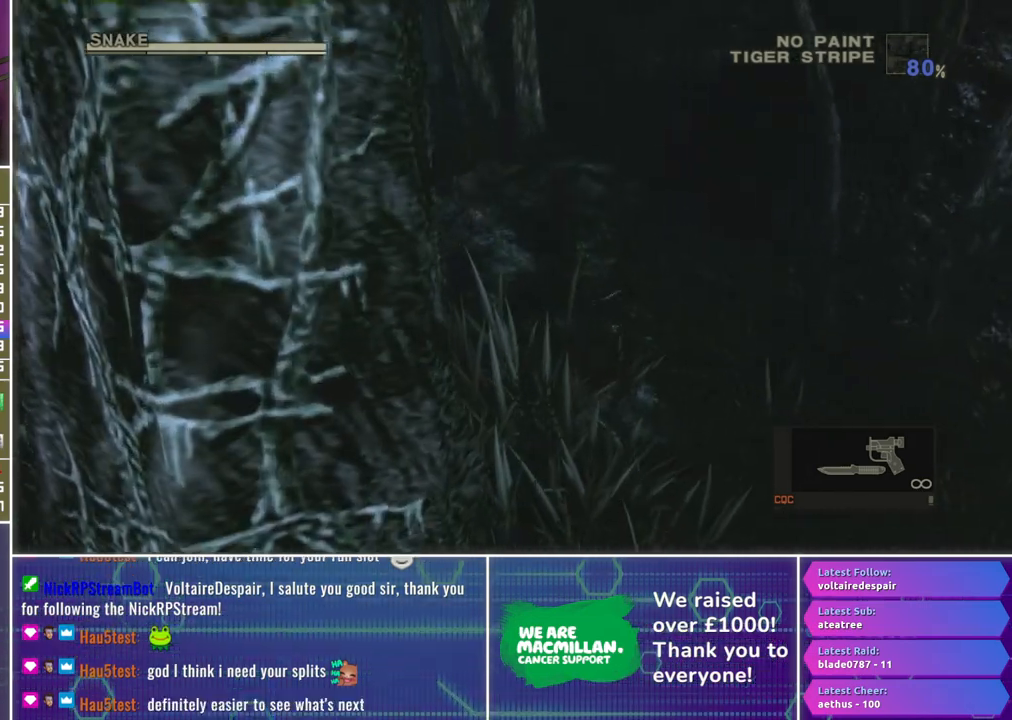
{"buttons": [], "left_stick": "up", "right_stick": "center", "events": []}
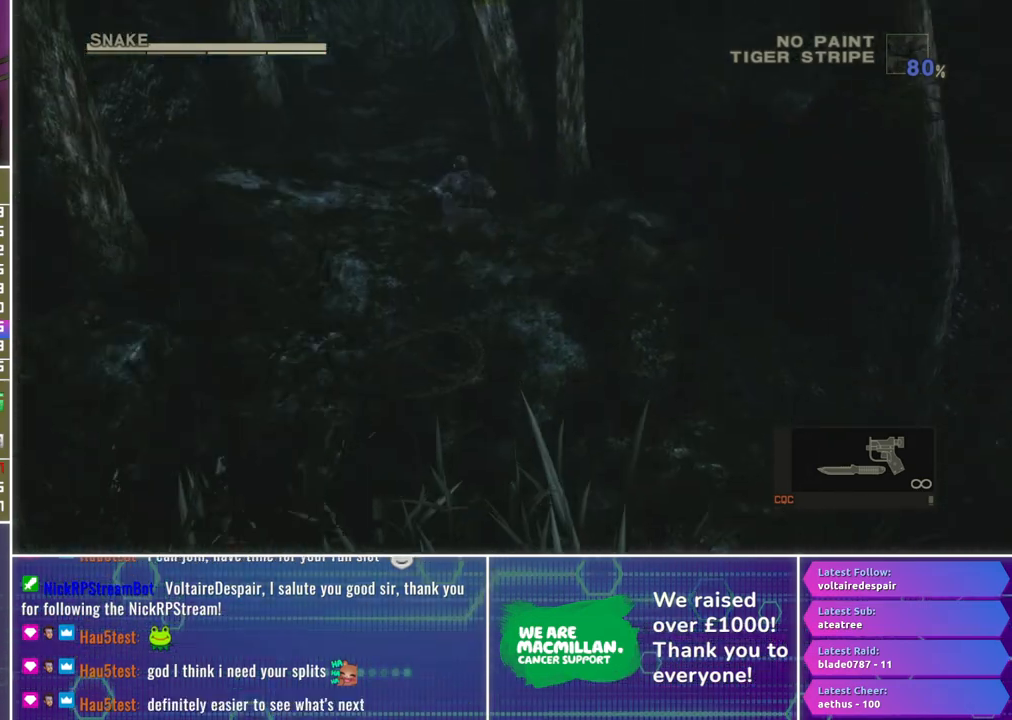
{"buttons": [], "left_stick": "up", "right_stick": "center", "events": []}
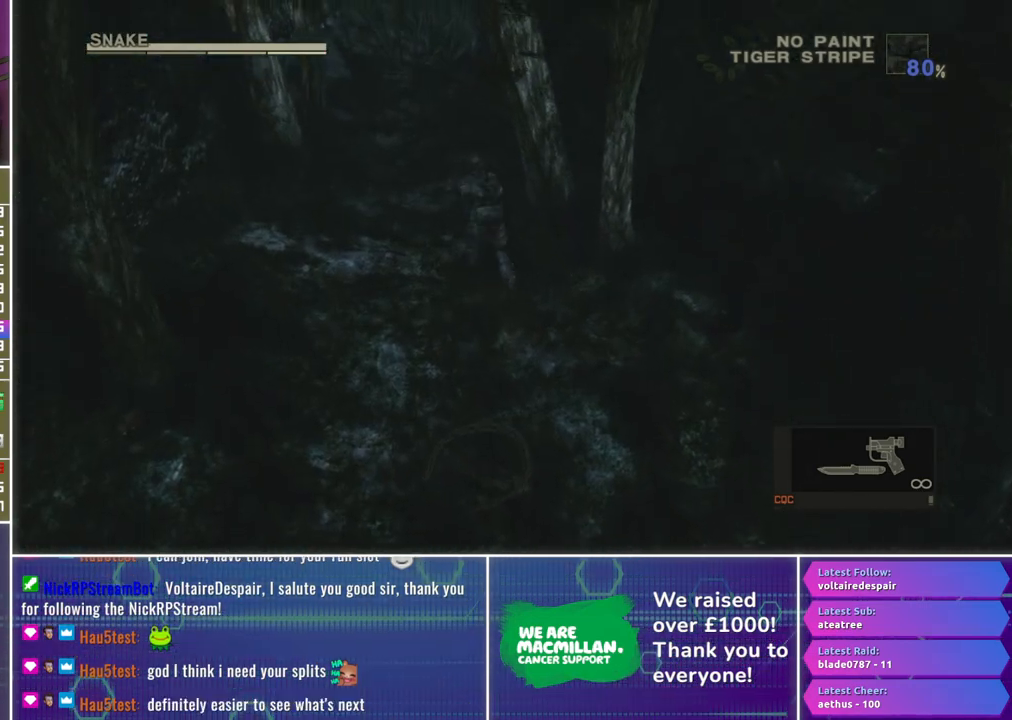
{"buttons": [], "left_stick": "up", "right_stick": "center", "events": []}
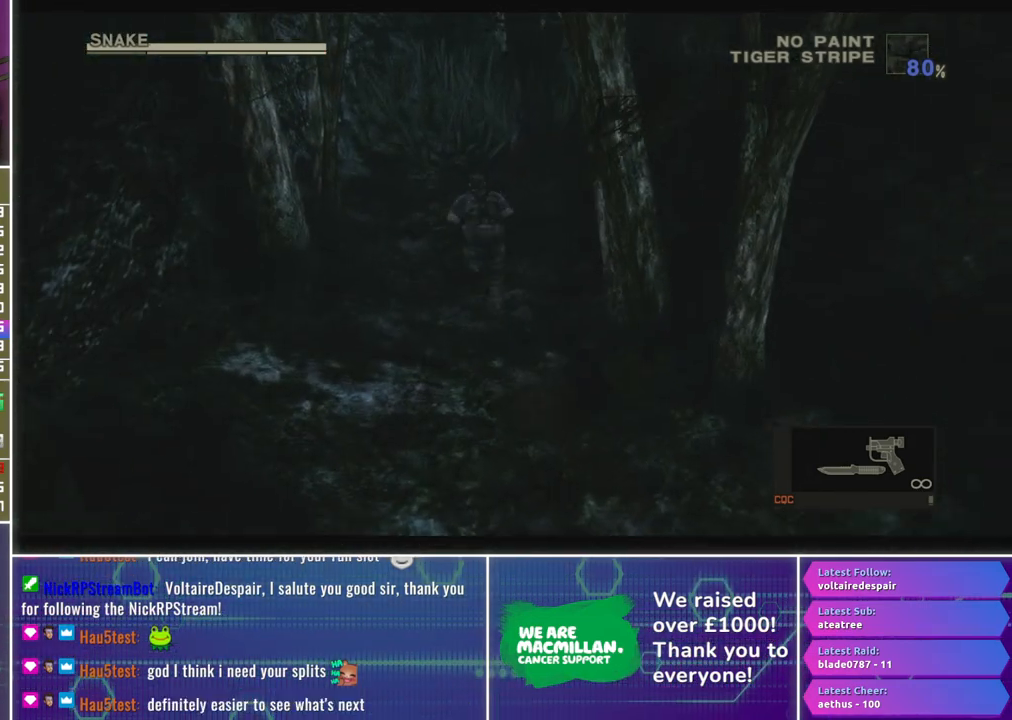
{"buttons": ["A"], "left_stick": "up", "right_stick": "center", "events": [[50, "A", "down"]]}
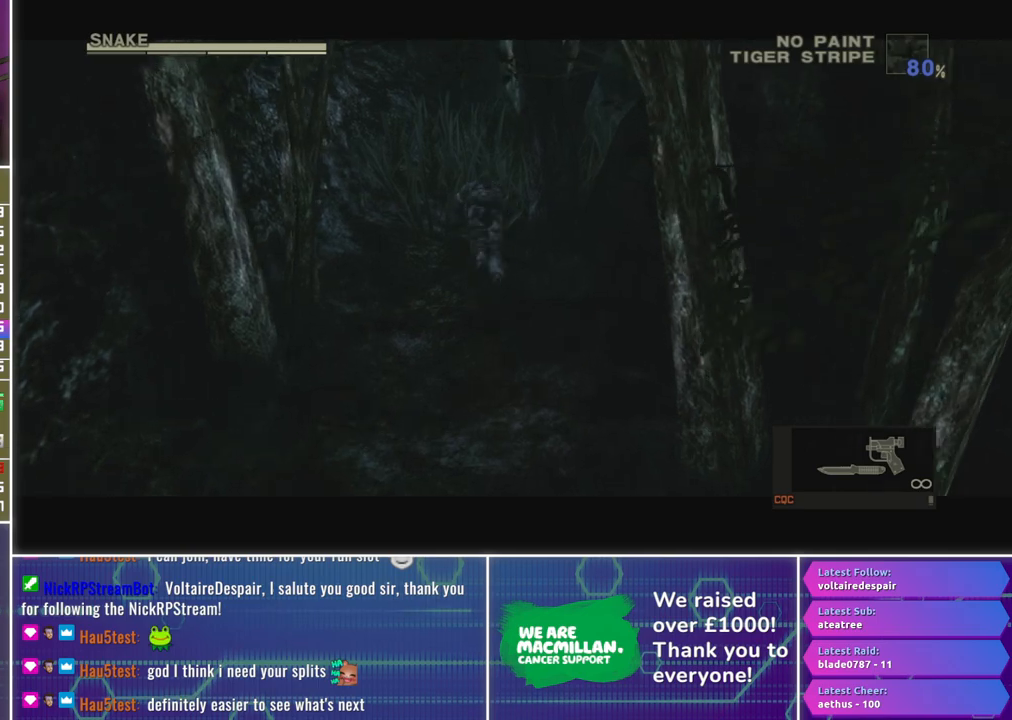
{"buttons": ["A"], "left_stick": "up", "right_stick": "center", "events": []}
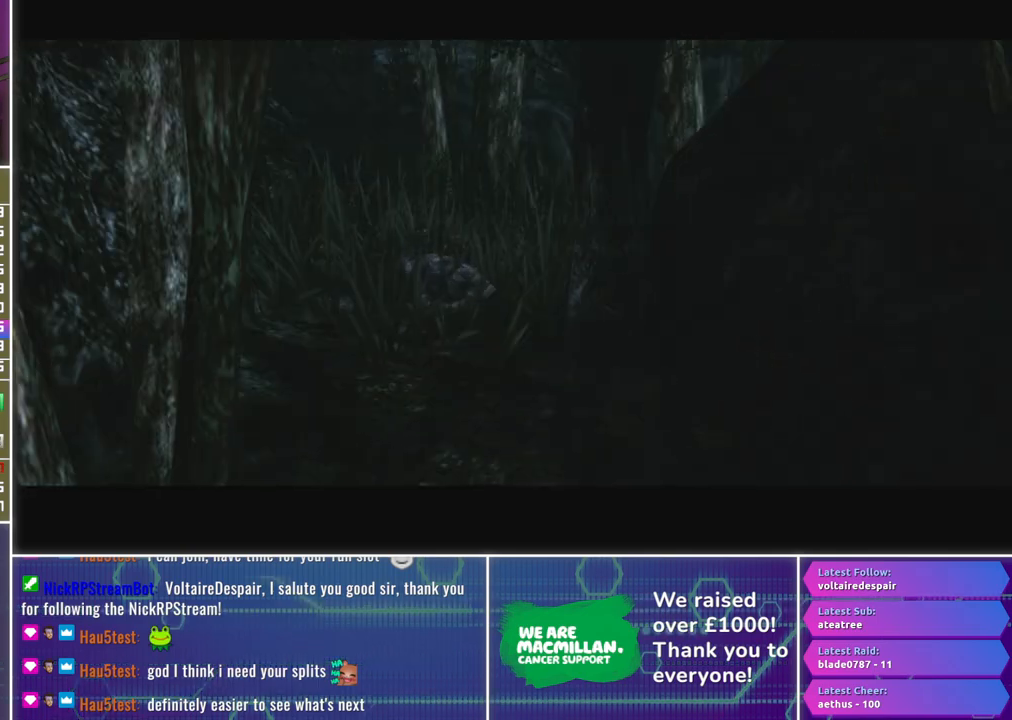
{"buttons": [], "left_stick": "center", "right_stick": "center", "events": [[100, "A", "up"], [167, "left_stick", "center"]]}
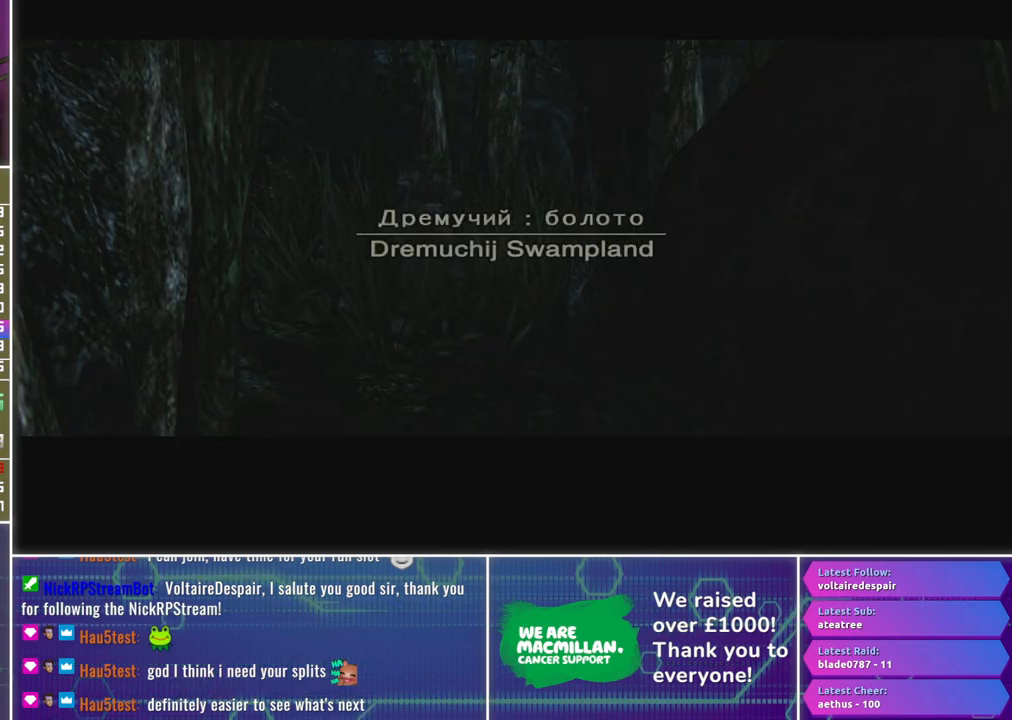
{"buttons": [], "left_stick": "center", "right_stick": "center", "events": []}
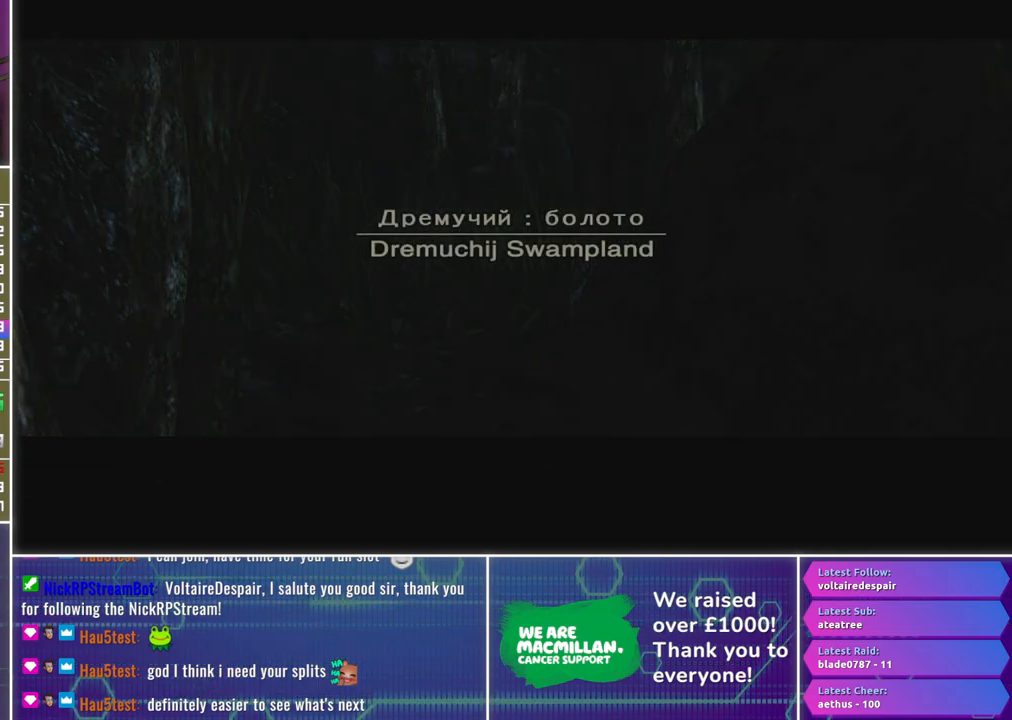
{"buttons": [], "left_stick": "center", "right_stick": "center", "events": []}
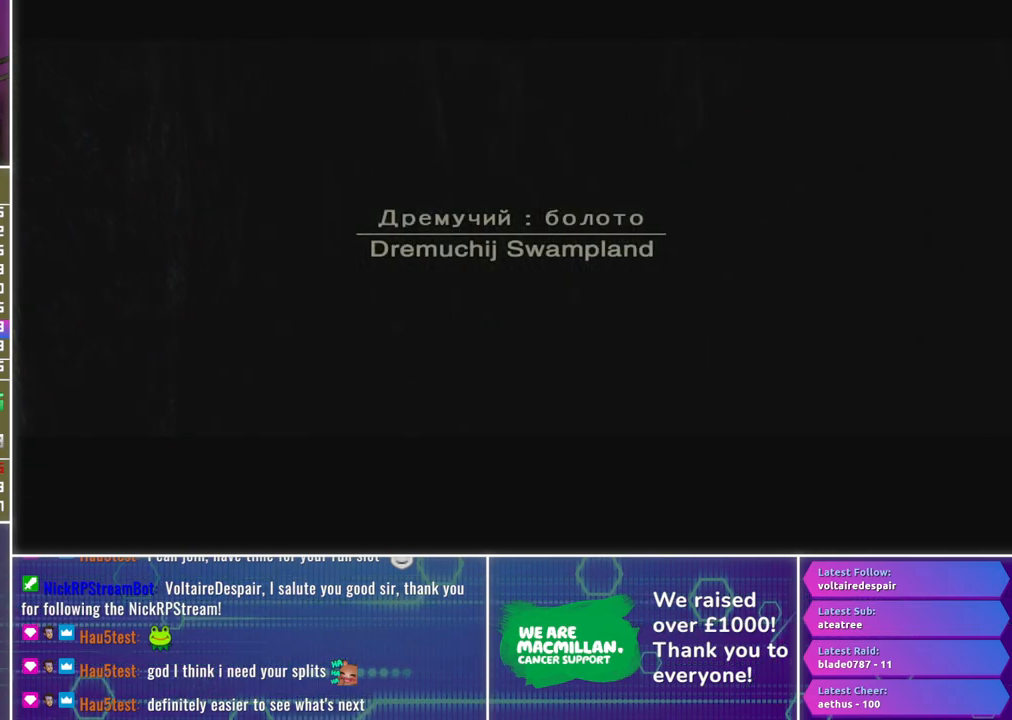
{"buttons": [], "left_stick": "center", "right_stick": "center", "events": []}